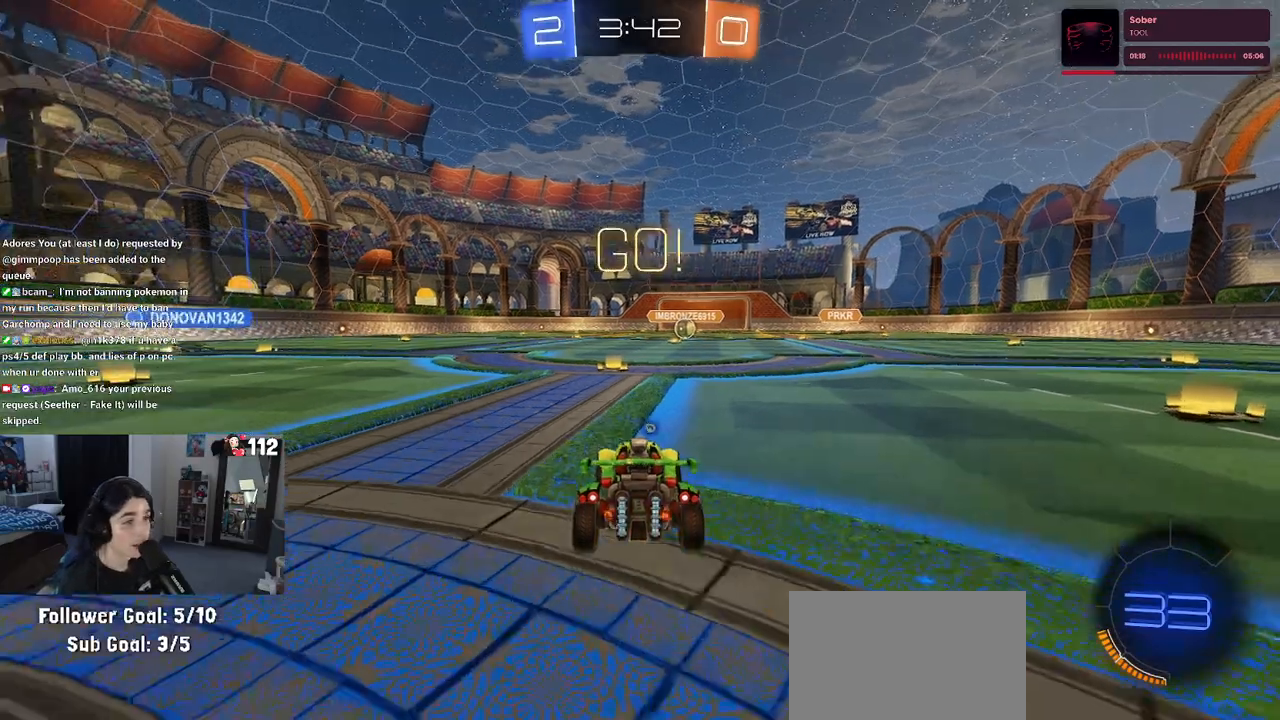
Gameplay with a controller (PlayStation layout); each line is a JSON object with the inputs held at the frame after it. "events" lists button and stick changes between this image and that frame as [ms after this image, input, new state], when the widget could be followed in between.
{"buttons": ["R2"], "left_stick": "center", "right_stick": "center", "events": [[83, "TRIANGLE", "down"], [150, "TRIANGLE", "up"]]}
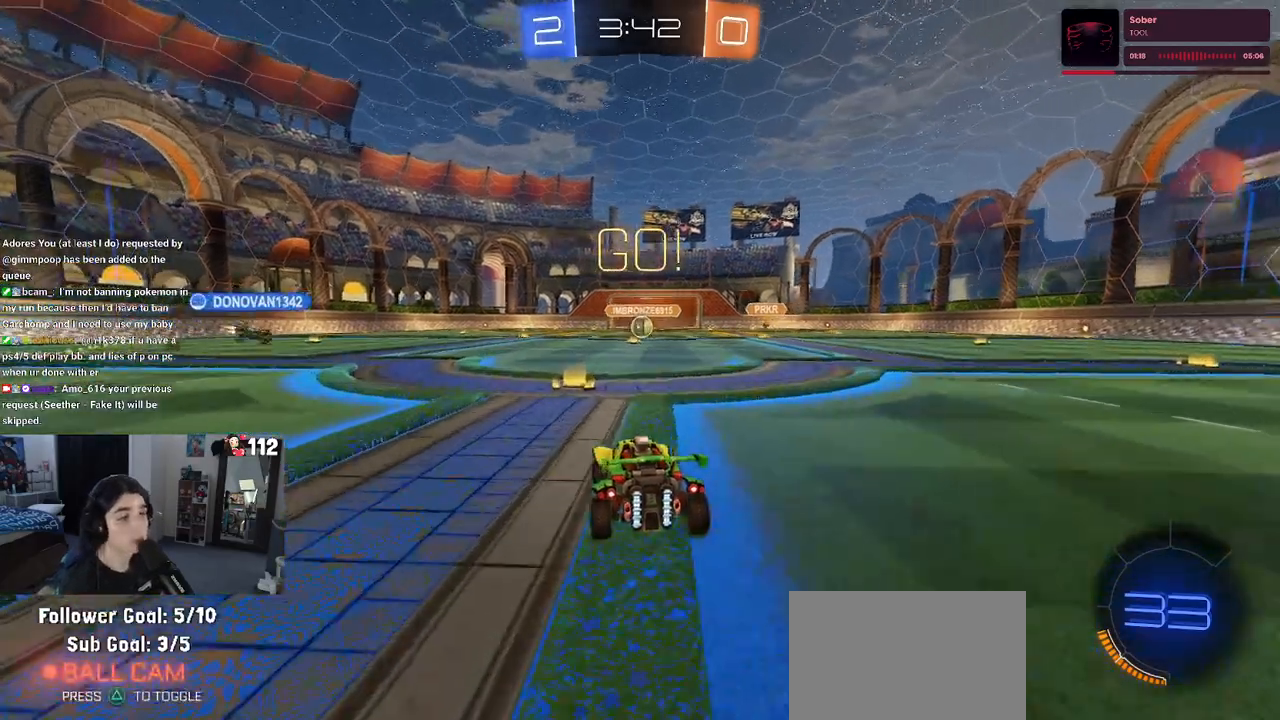
{"buttons": ["R2"], "left_stick": "center", "right_stick": "center", "events": []}
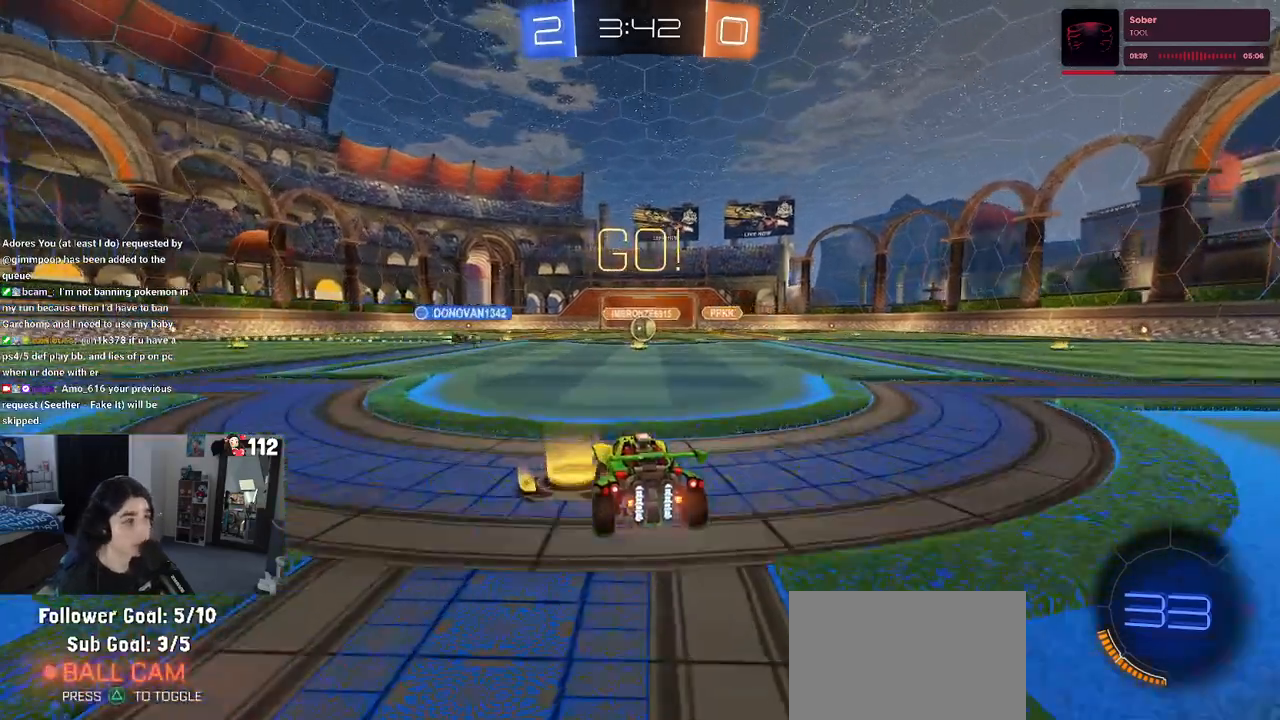
{"buttons": ["R2"], "left_stick": "left", "right_stick": "center", "events": [[233, "left_stick", "right"], [367, "left_stick", "center"], [500, "left_stick", "left"]]}
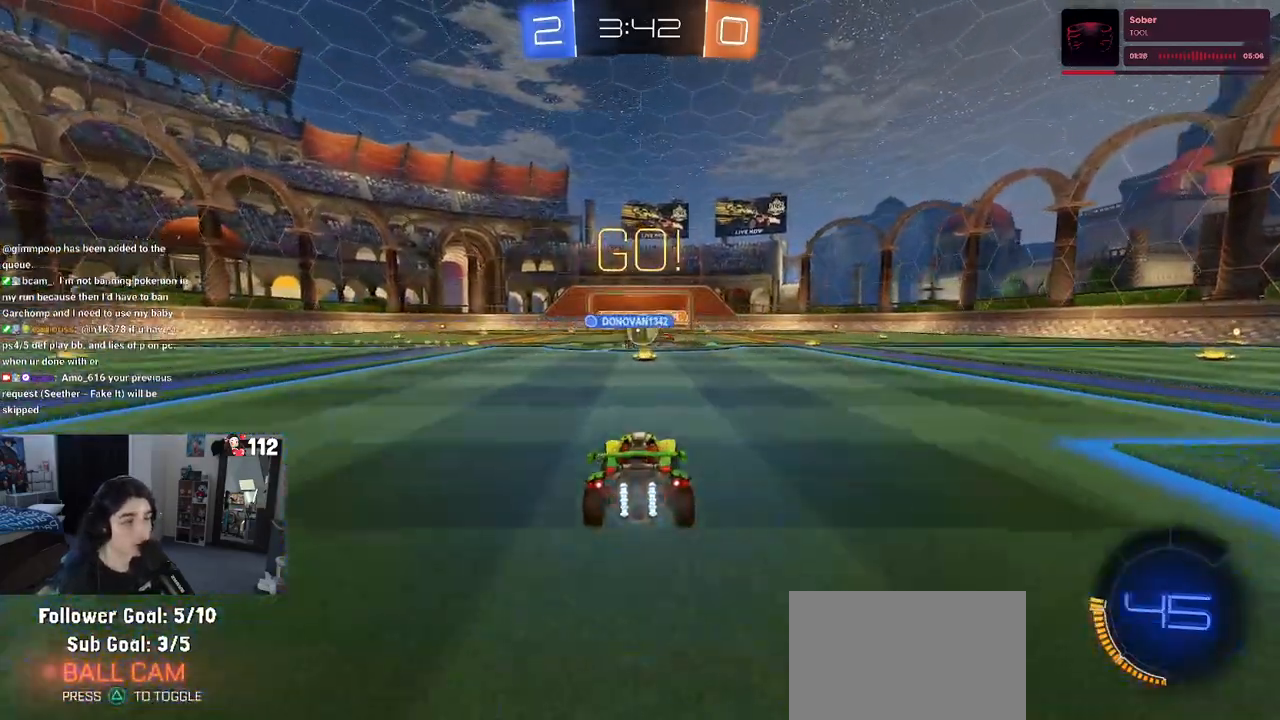
{"buttons": ["R1", "R2"], "left_stick": "left", "right_stick": "center", "events": [[450, "R1", "down"]]}
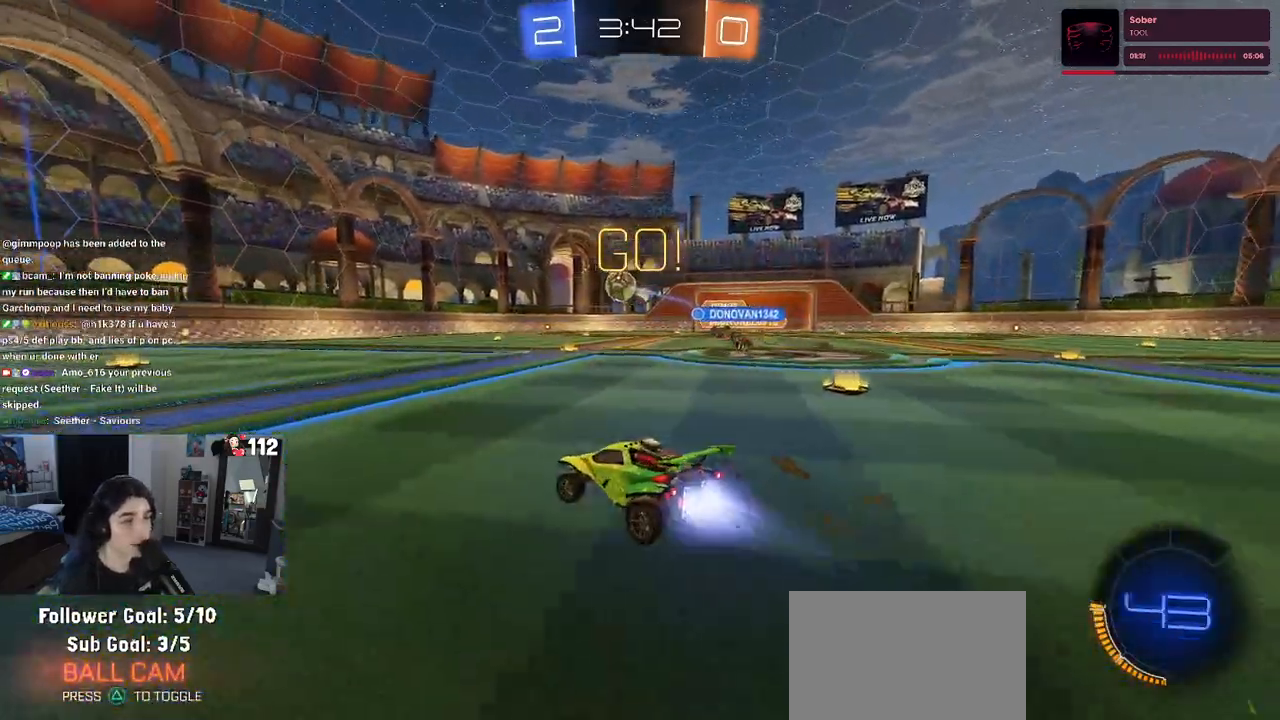
{"buttons": ["CROSS", "SQUARE", "R1", "R2"], "left_stick": "left", "right_stick": "center", "events": [[50, "left_stick", "center"], [250, "CROSS", "down"], [283, "left_stick", "up-right"], [350, "CROSS", "up"], [417, "CROSS", "down"], [433, "left_stick", "up-left"], [483, "SQUARE", "down"], [500, "left_stick", "left"]]}
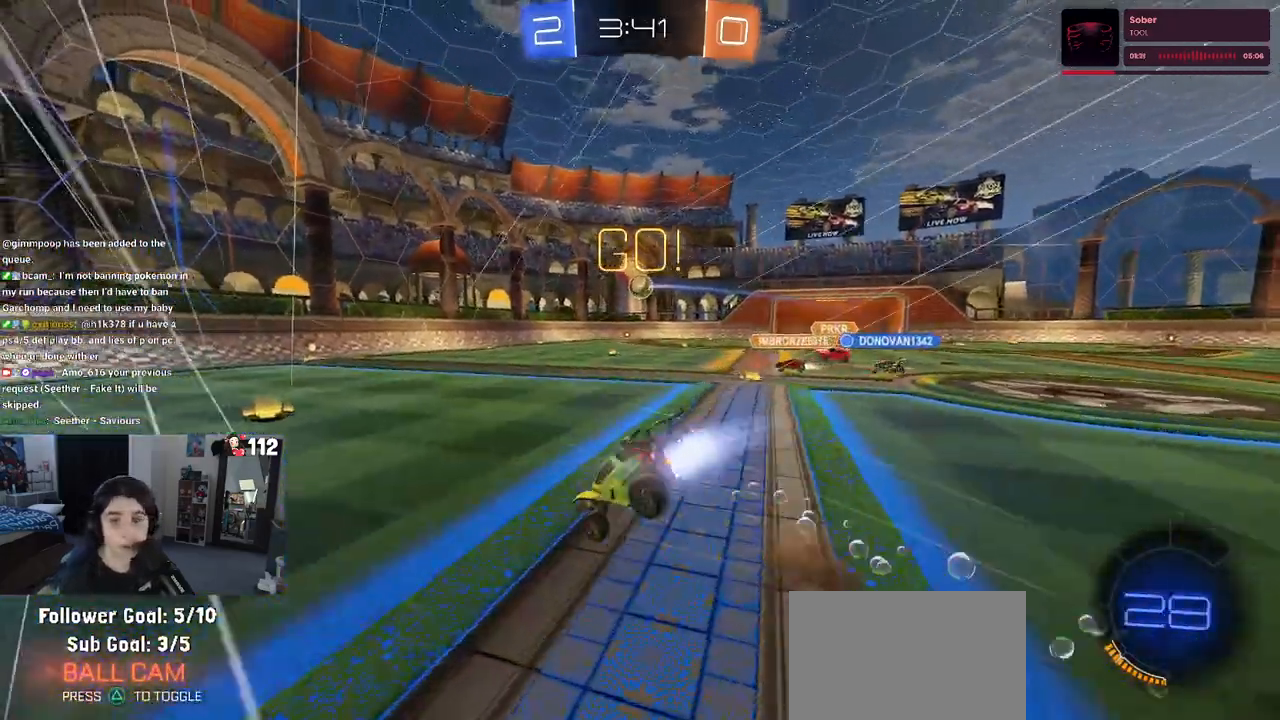
{"buttons": ["SQUARE", "R1", "R2"], "left_stick": "down-left", "right_stick": "center", "events": [[17, "CROSS", "up"], [17, "left_stick", "up-left"], [33, "left_stick", "down"], [200, "left_stick", "down-left"]]}
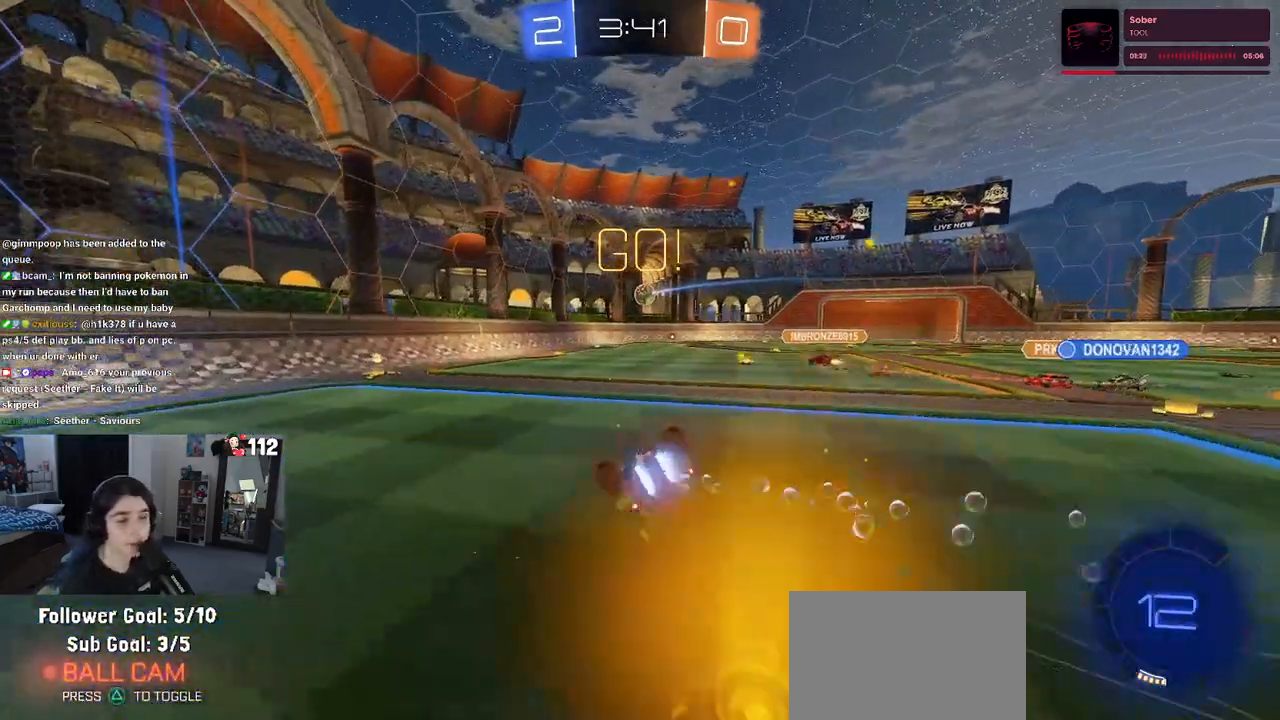
{"buttons": ["R1", "R2"], "left_stick": "right", "right_stick": "center", "events": [[283, "SQUARE", "up"], [317, "left_stick", "center"], [367, "left_stick", "right"]]}
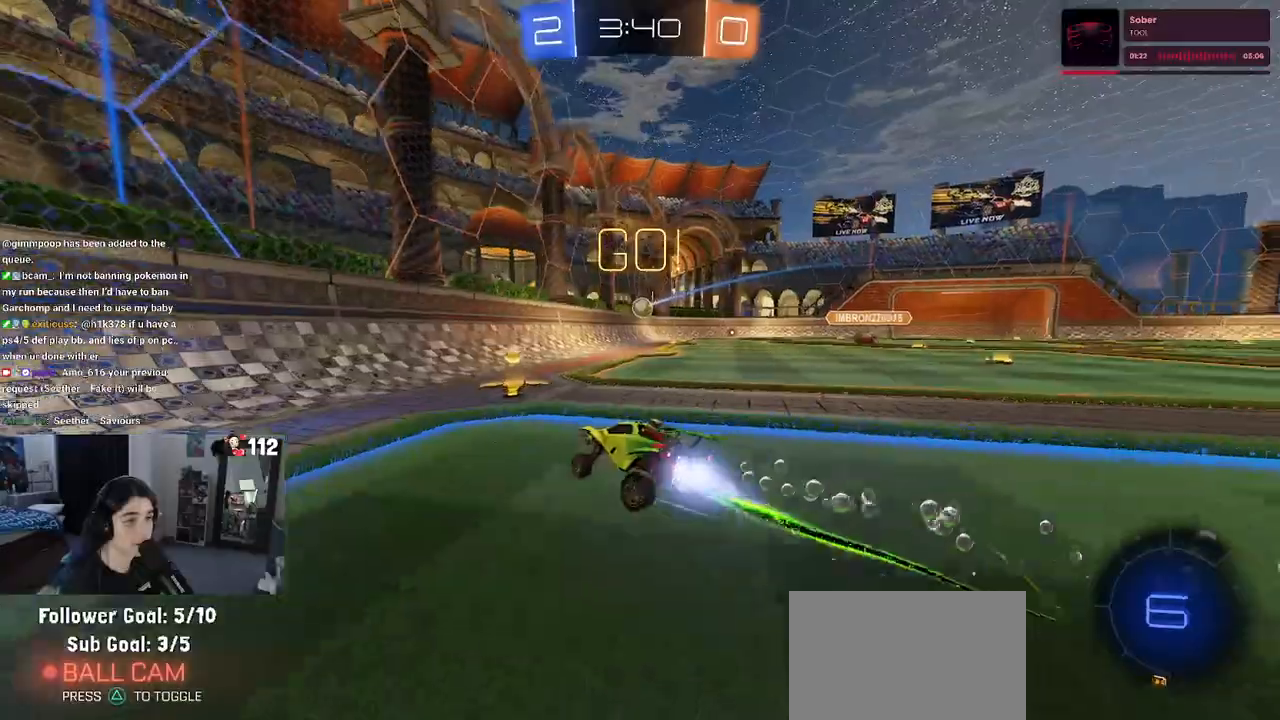
{"buttons": ["R1", "R2"], "left_stick": "right", "right_stick": "center", "events": [[150, "left_stick", "center"], [250, "left_stick", "right"]]}
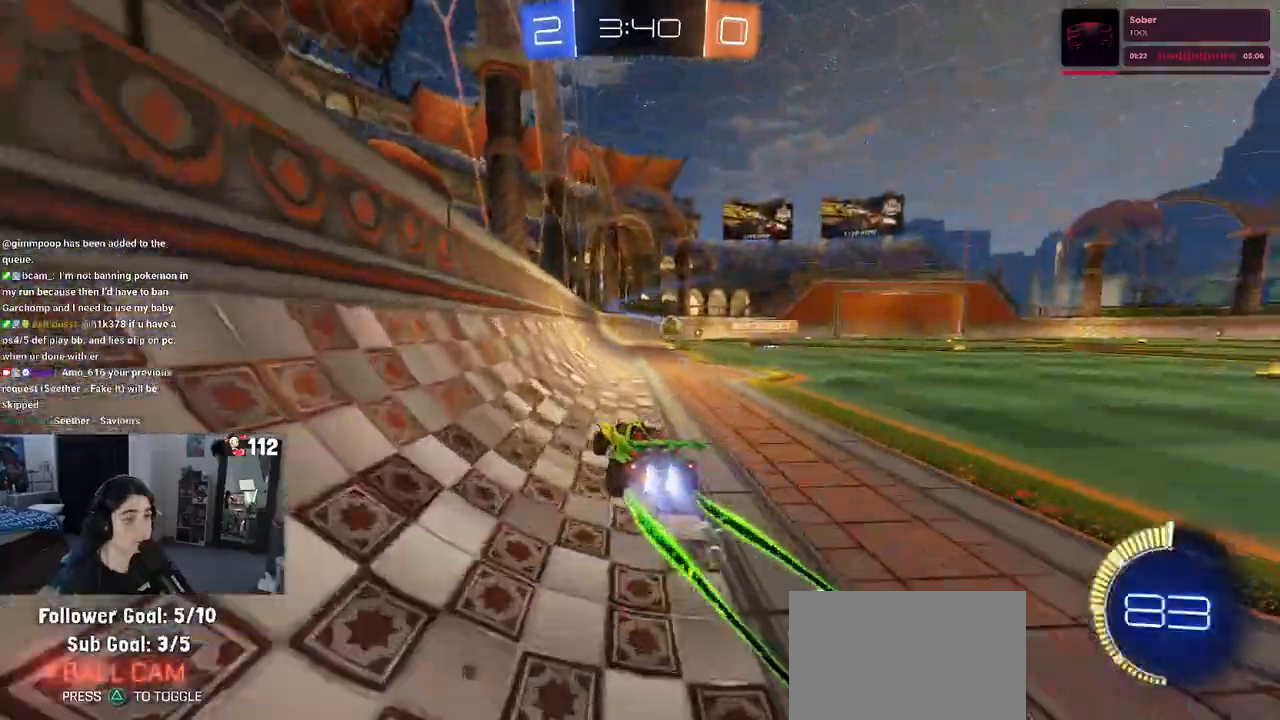
{"buttons": ["R2"], "left_stick": "right", "right_stick": "center", "events": [[150, "left_stick", "center"], [183, "R1", "up"], [433, "left_stick", "right"]]}
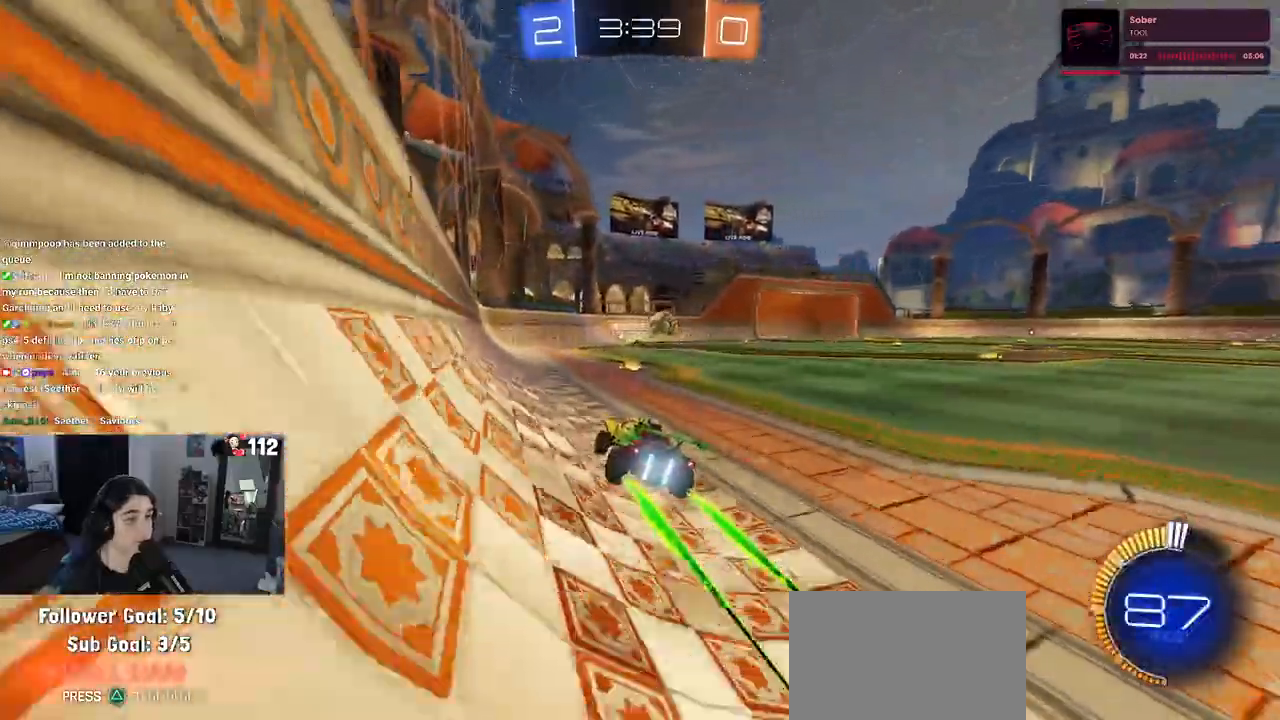
{"buttons": ["R2"], "left_stick": "center", "right_stick": "center", "events": [[333, "left_stick", "center"]]}
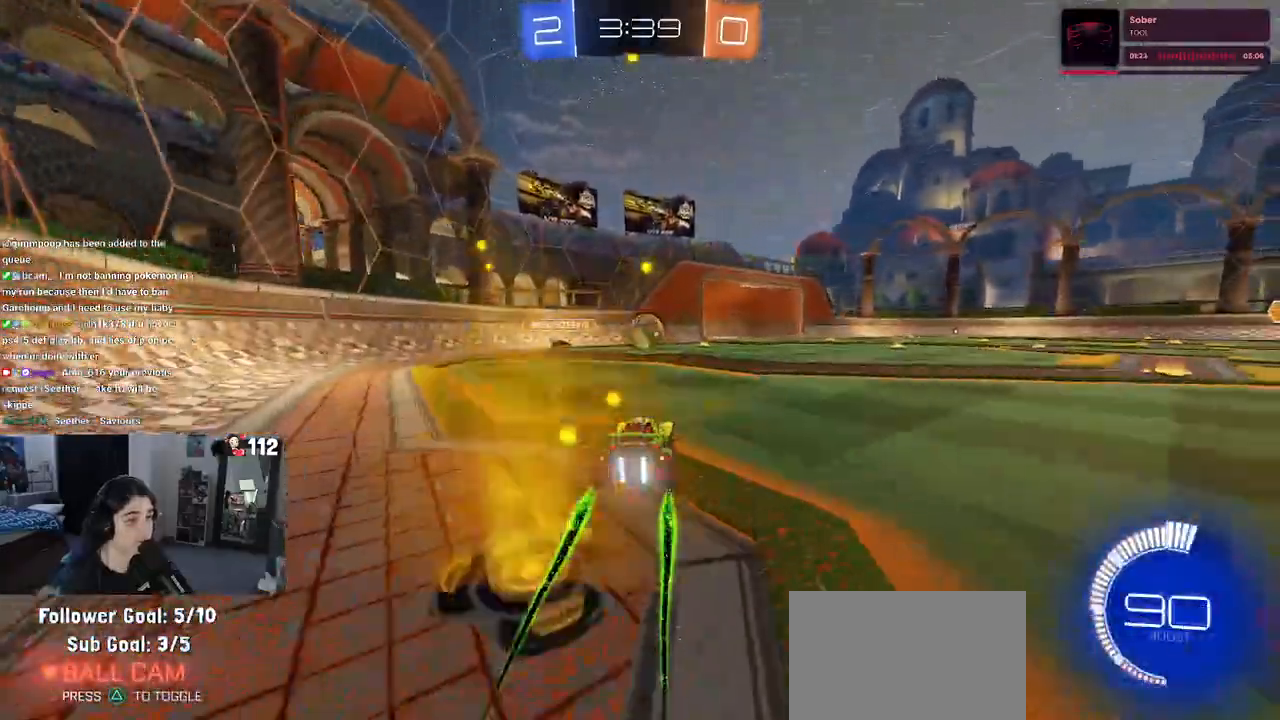
{"buttons": ["R1", "R2"], "left_stick": "center", "right_stick": "center", "events": [[250, "TRIANGLE", "down"], [333, "TRIANGLE", "up"], [367, "R1", "down"]]}
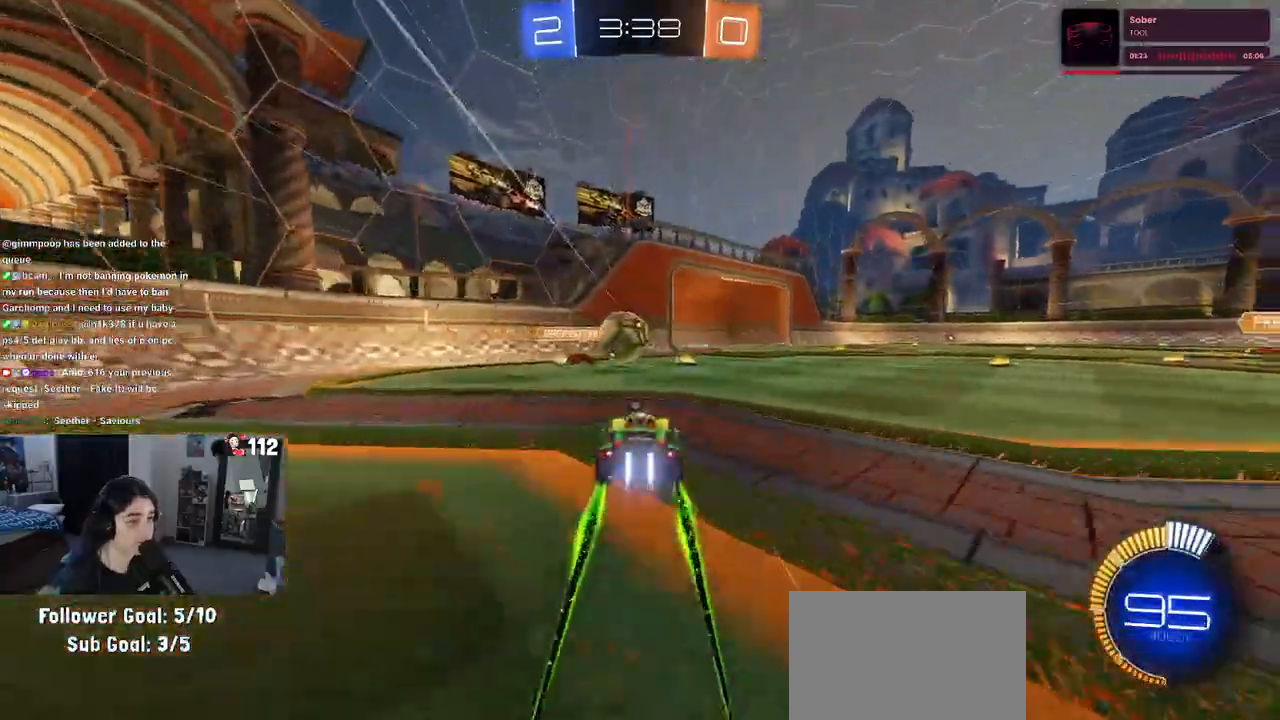
{"buttons": ["R1", "R2"], "left_stick": "right", "right_stick": "center", "events": [[33, "left_stick", "right"]]}
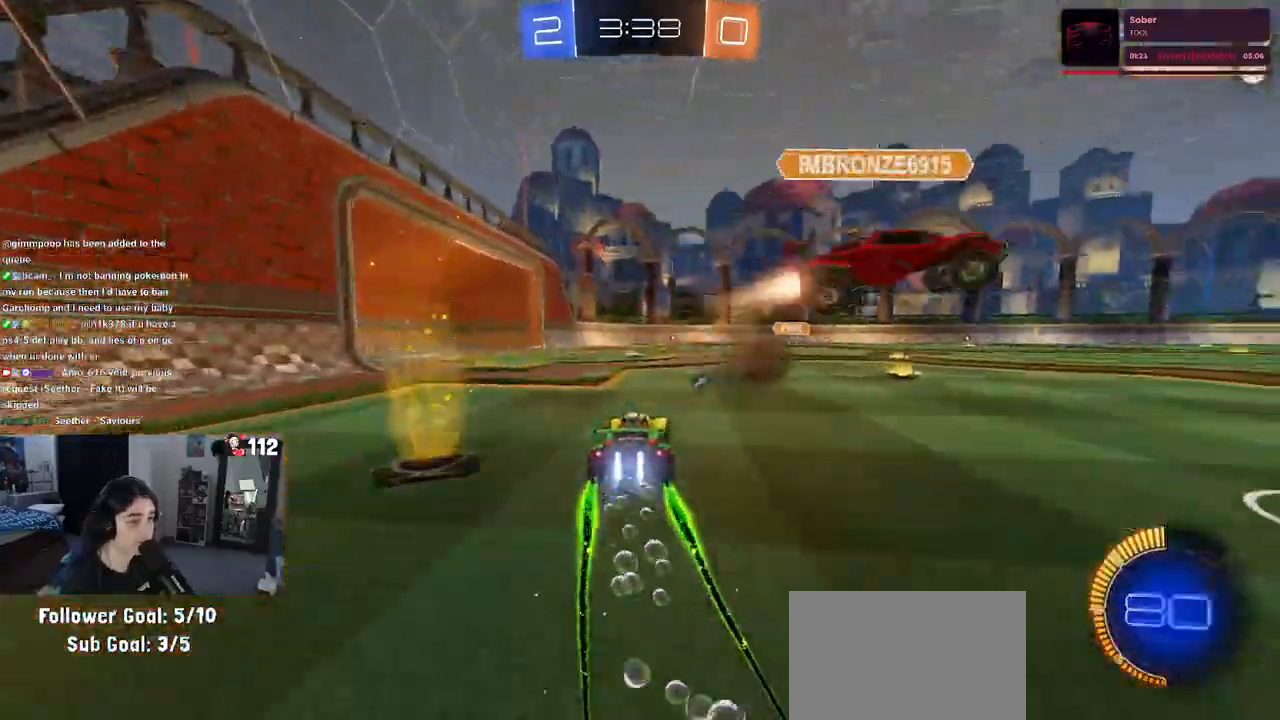
{"buttons": ["R2"], "left_stick": "center", "right_stick": "center", "events": [[50, "R1", "up"], [183, "left_stick", "center"]]}
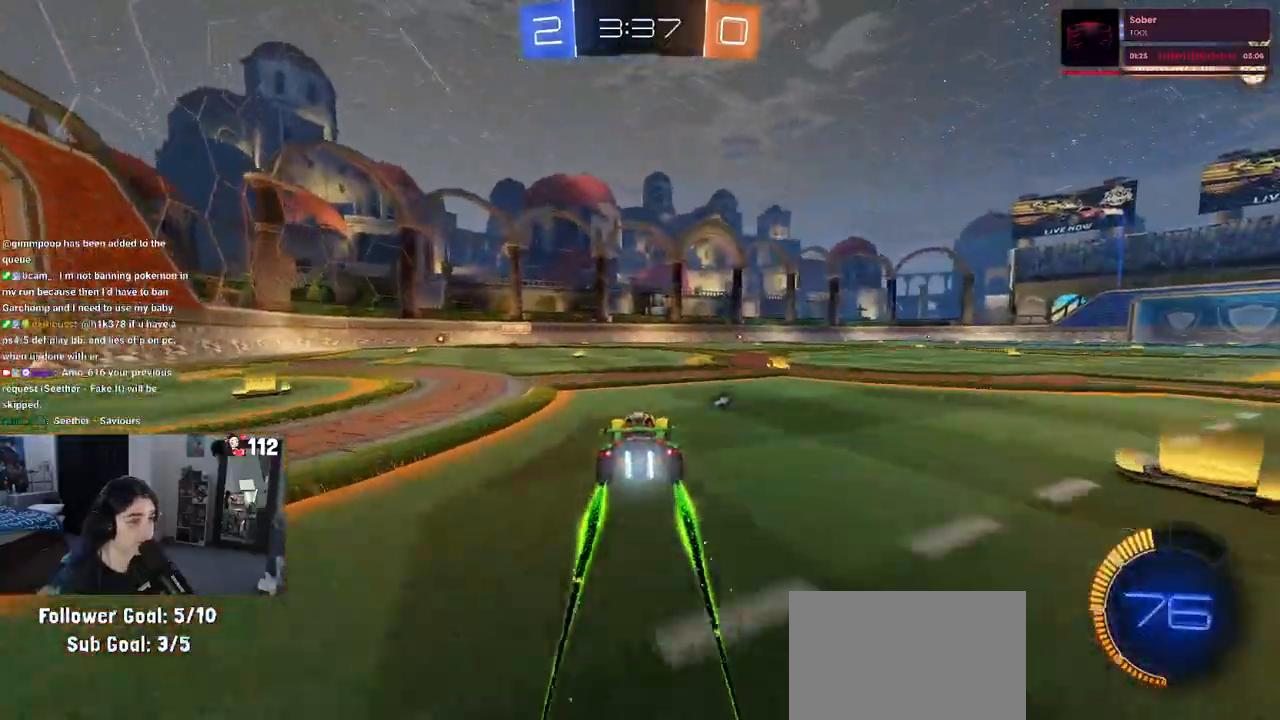
{"buttons": ["R2"], "left_stick": "right", "right_stick": "center", "events": [[33, "TRIANGLE", "down"], [117, "left_stick", "right"], [150, "TRIANGLE", "up"]]}
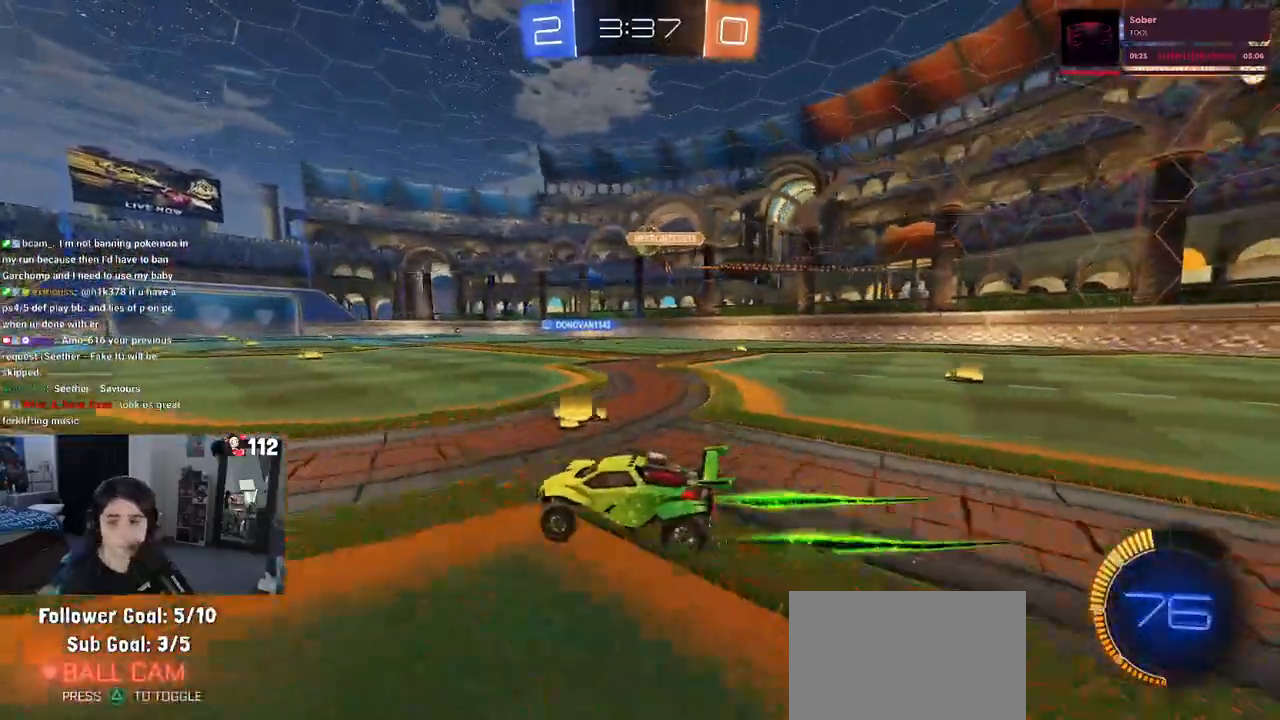
{"buttons": ["CROSS", "R2"], "left_stick": "up-left", "right_stick": "center", "events": [[300, "CROSS", "down"], [367, "left_stick", "up-left"], [400, "CROSS", "up"], [450, "CROSS", "down"]]}
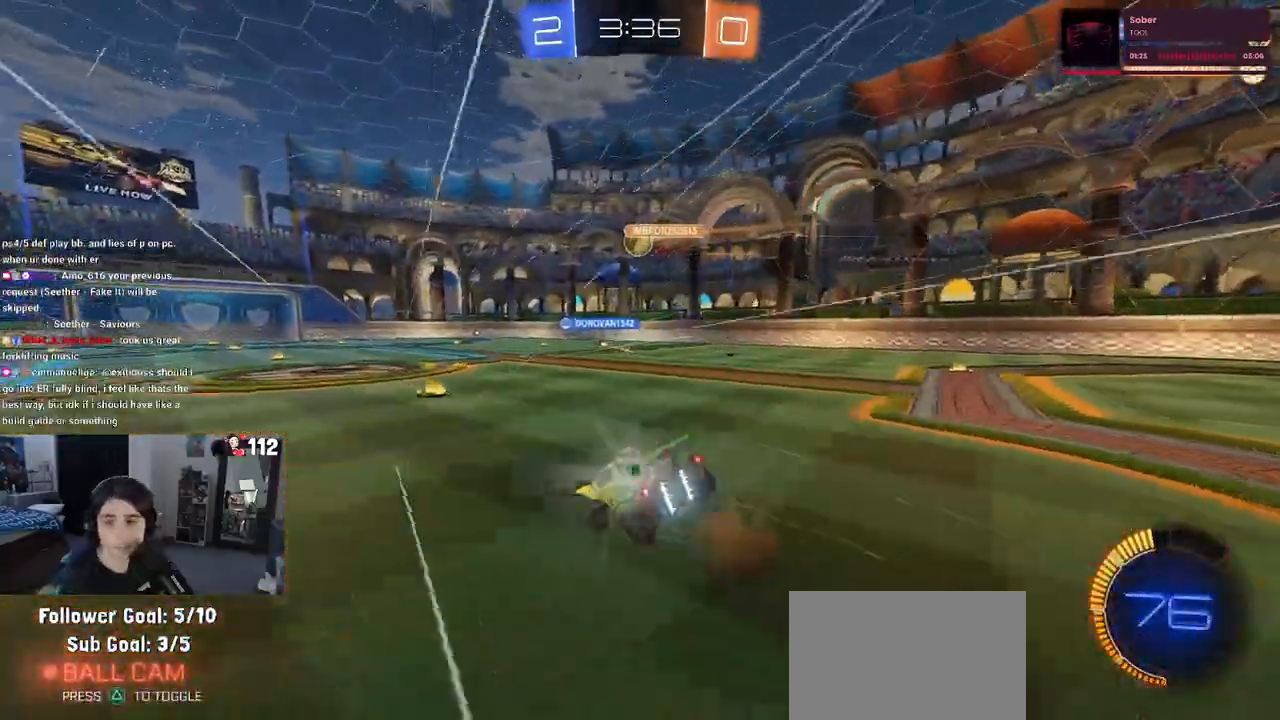
{"buttons": ["SQUARE", "R2"], "left_stick": "down-left", "right_stick": "center", "events": [[17, "SQUARE", "down"], [50, "CROSS", "up"], [50, "left_stick", "down"], [200, "left_stick", "down-left"]]}
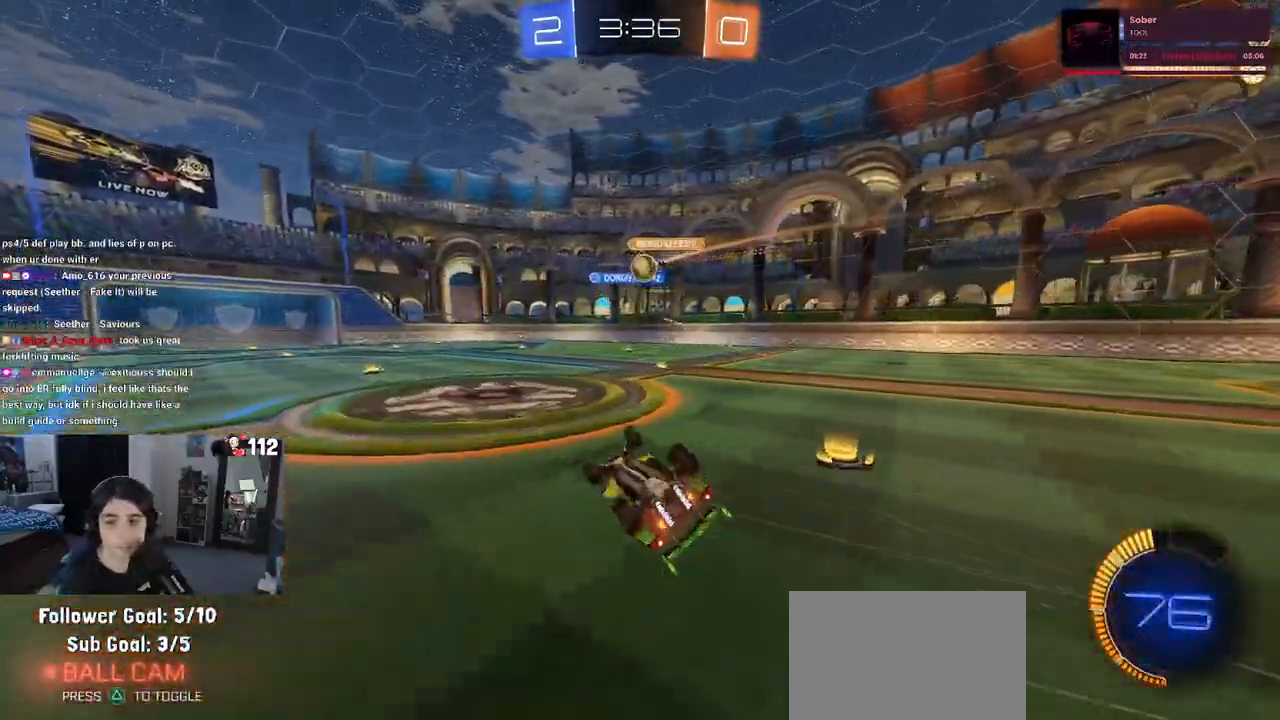
{"buttons": ["R2"], "left_stick": "center", "right_stick": "center", "events": [[267, "SQUARE", "up"], [300, "left_stick", "center"]]}
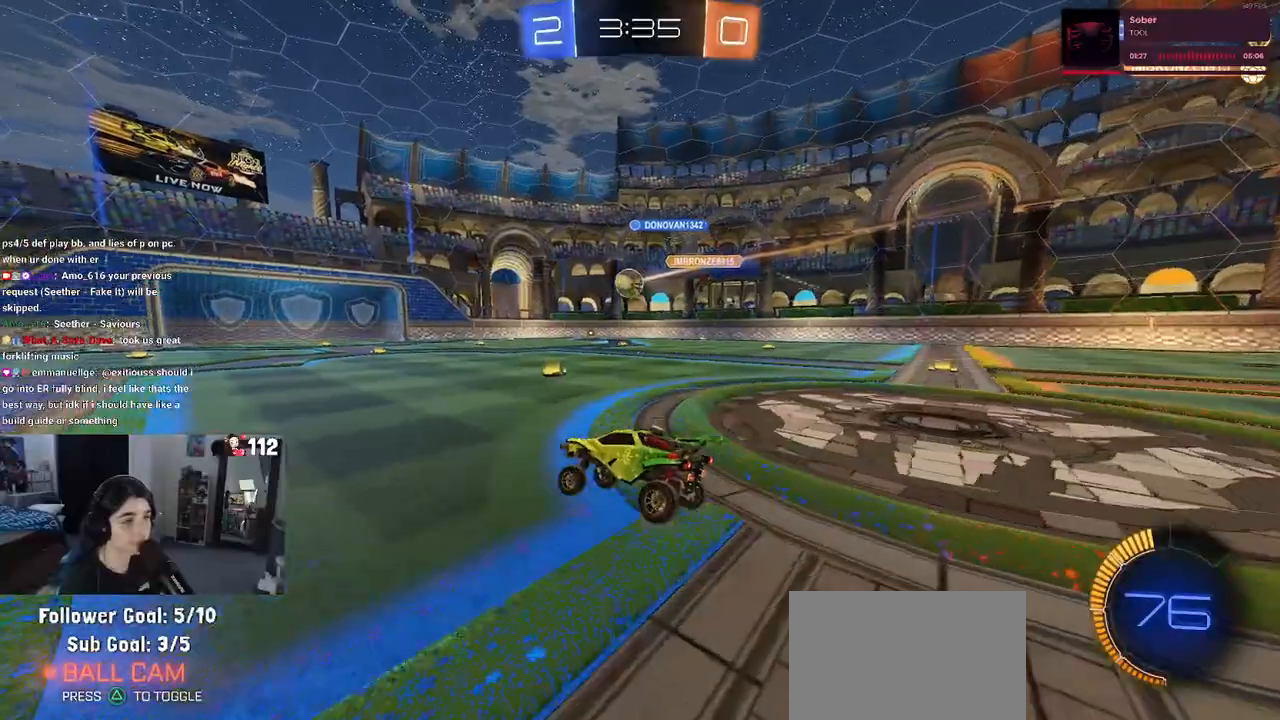
{"buttons": ["R2"], "left_stick": "center", "right_stick": "center", "events": [[17, "left_stick", "right"], [217, "left_stick", "center"]]}
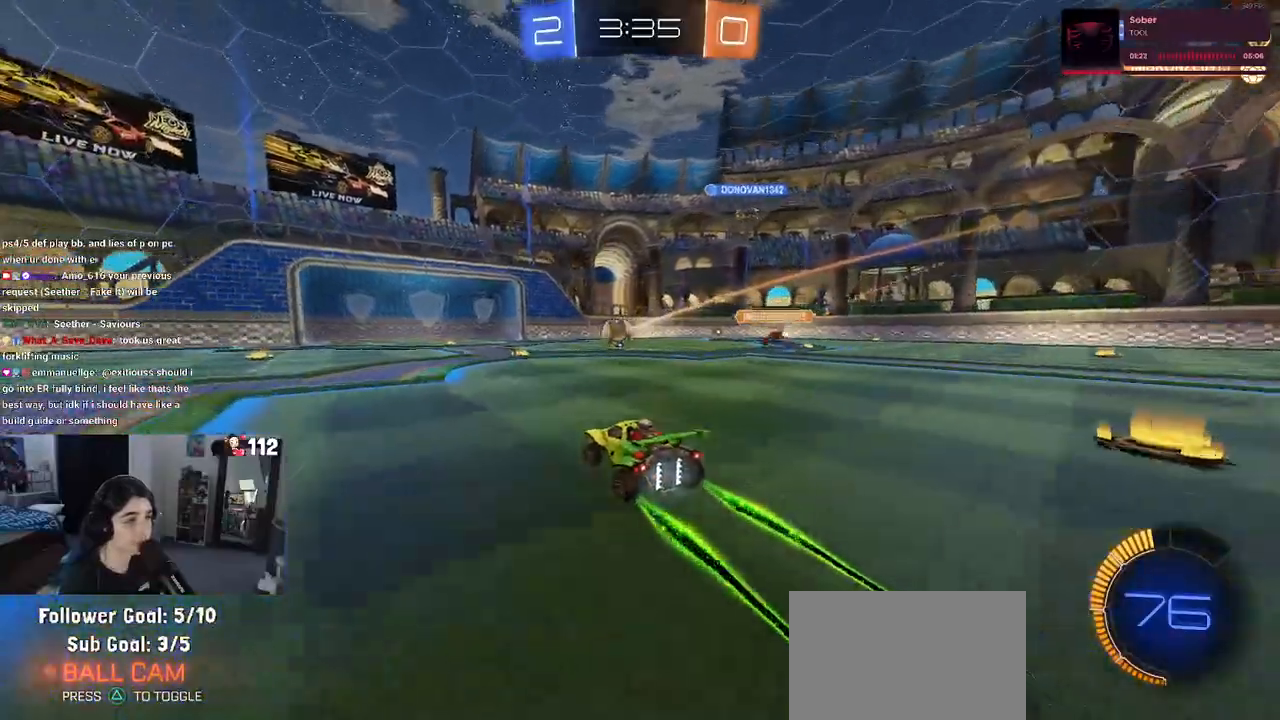
{"buttons": ["R2"], "left_stick": "center", "right_stick": "center", "events": []}
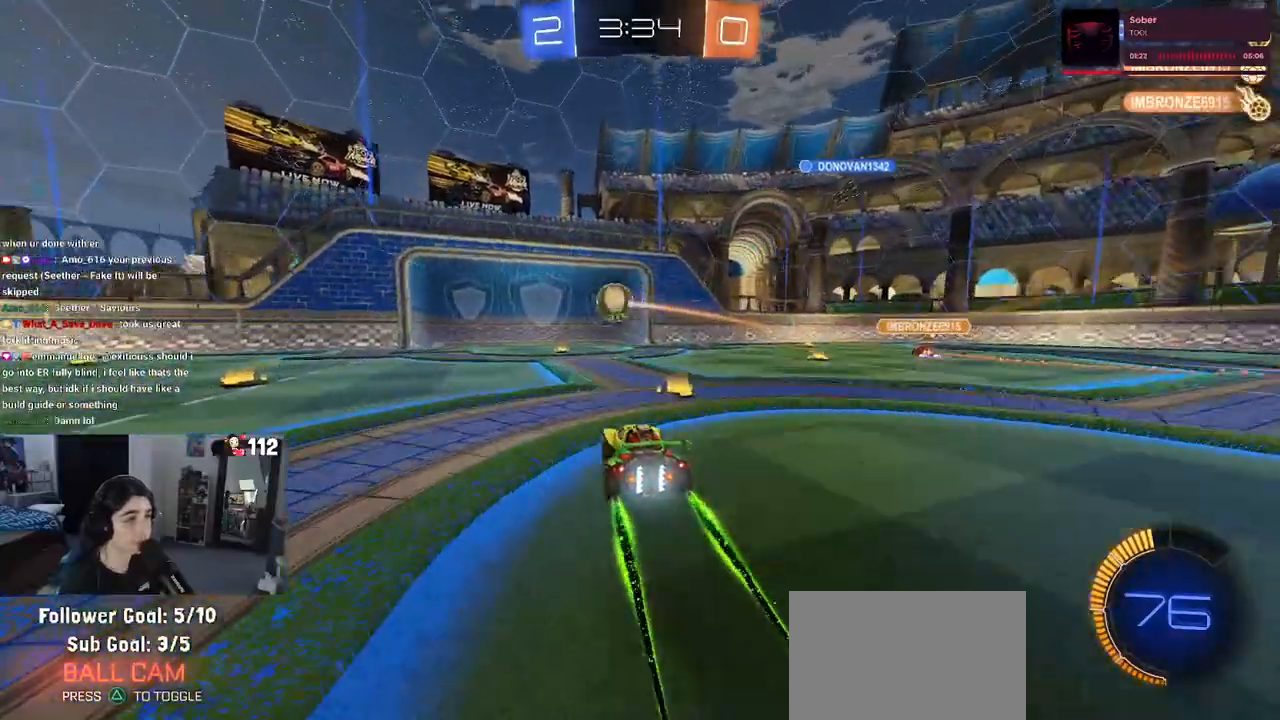
{"buttons": ["R2"], "left_stick": "center", "right_stick": "center", "events": []}
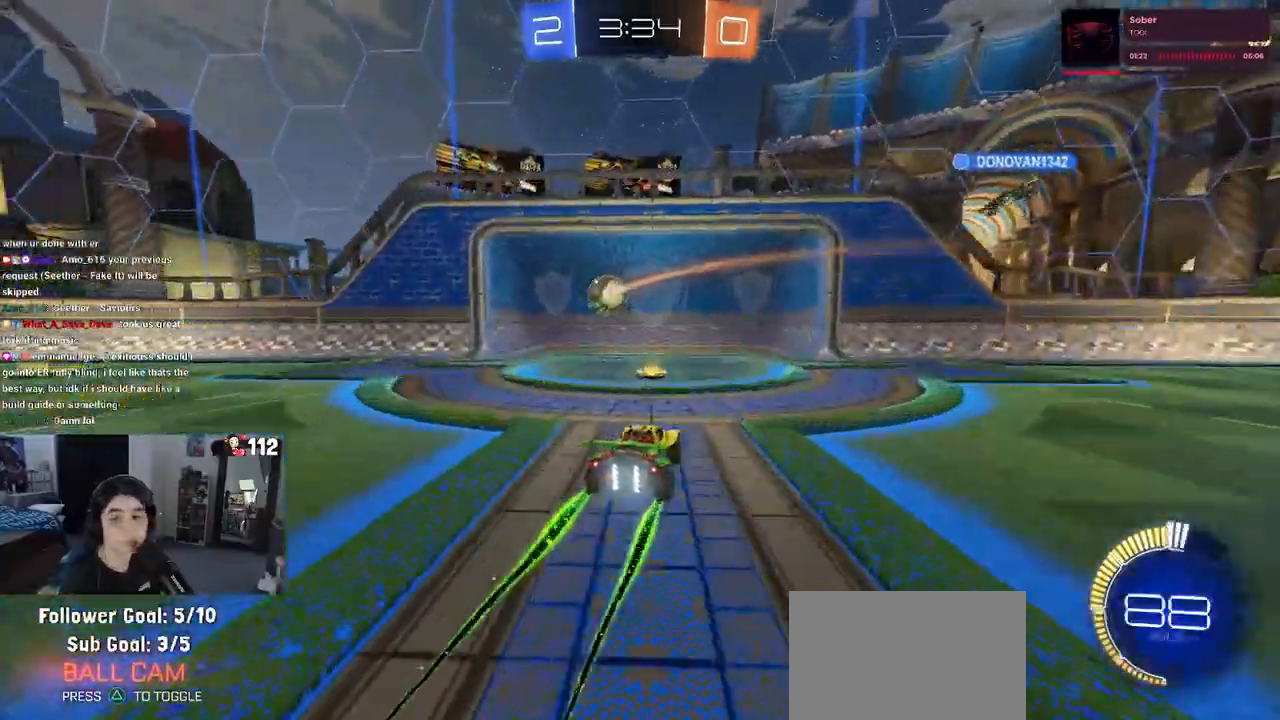
{"buttons": ["R2"], "left_stick": "center", "right_stick": "center", "events": [[150, "left_stick", "left"], [400, "left_stick", "center"]]}
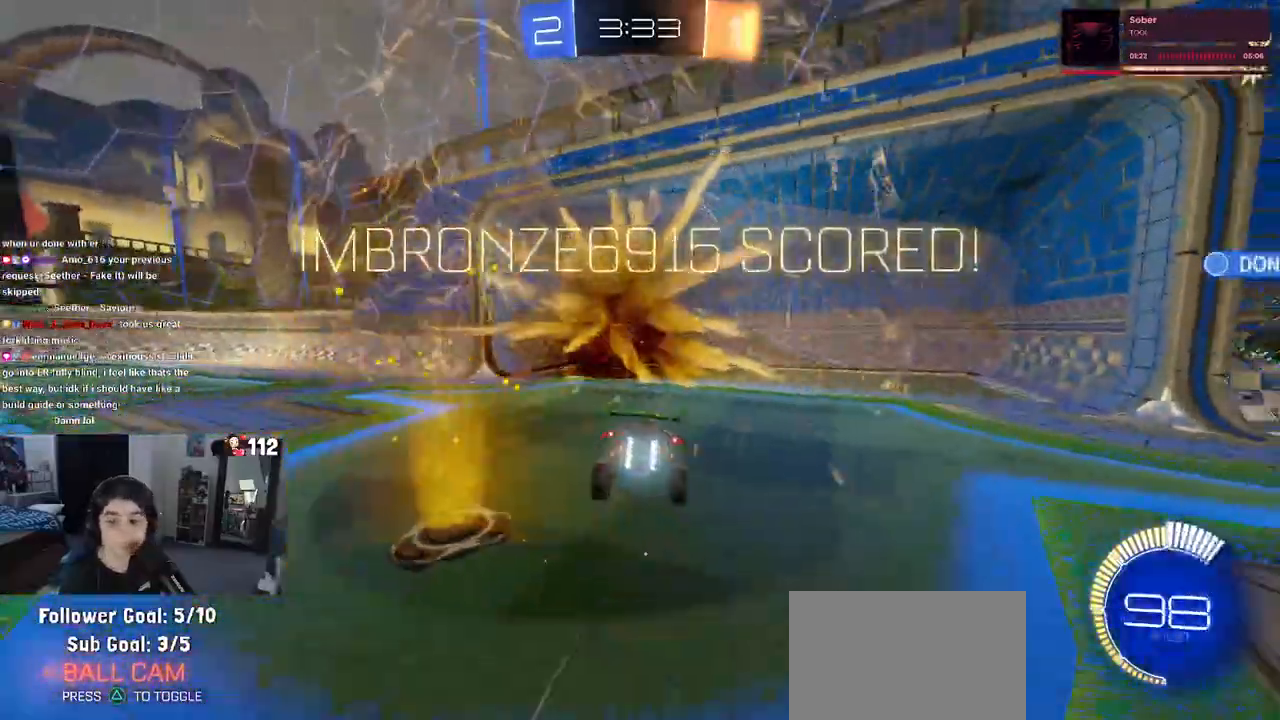
{"buttons": ["CROSS"], "left_stick": "center", "right_stick": "center", "events": [[33, "R2", "up"], [233, "CROSS", "down"], [383, "CROSS", "up"], [450, "CROSS", "down"]]}
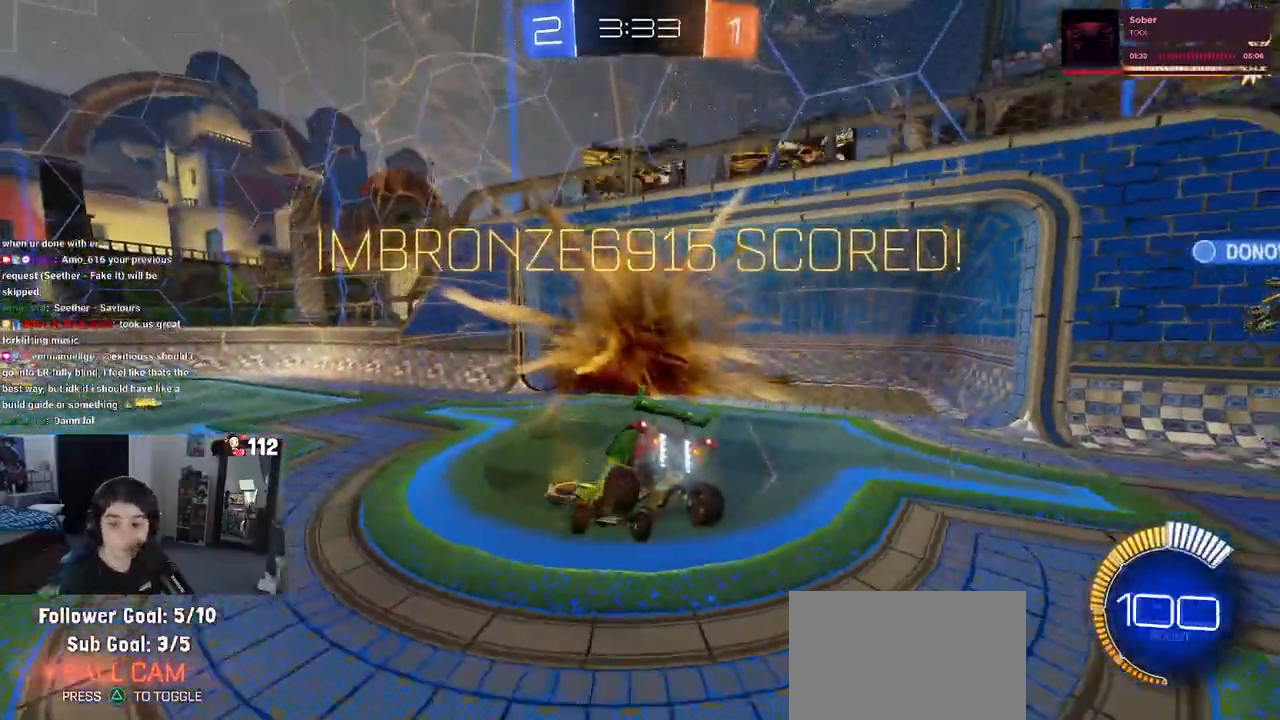
{"buttons": [], "left_stick": "center", "right_stick": "center"}
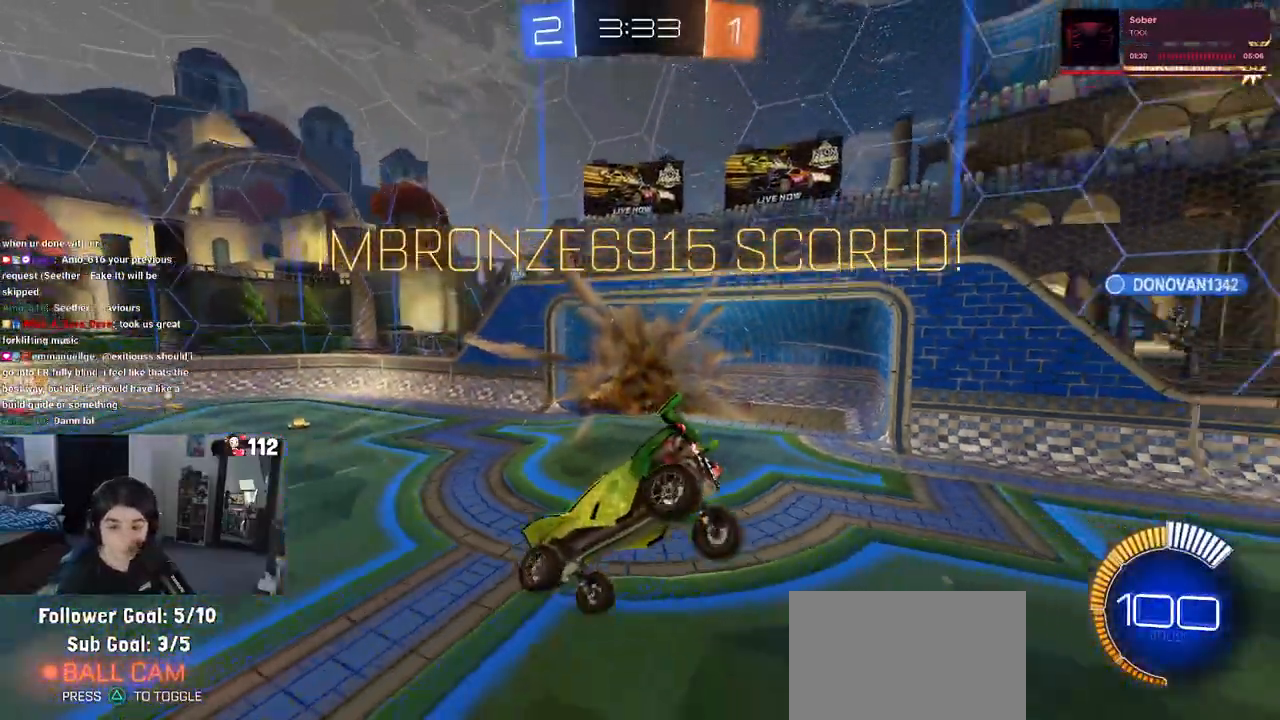
{"buttons": ["CROSS"], "left_stick": "center", "right_stick": "center", "events": [[50, "CROSS", "down"], [133, "CROSS", "up"], [250, "CROSS", "down"], [350, "CROSS", "up"], [467, "CROSS", "down"]]}
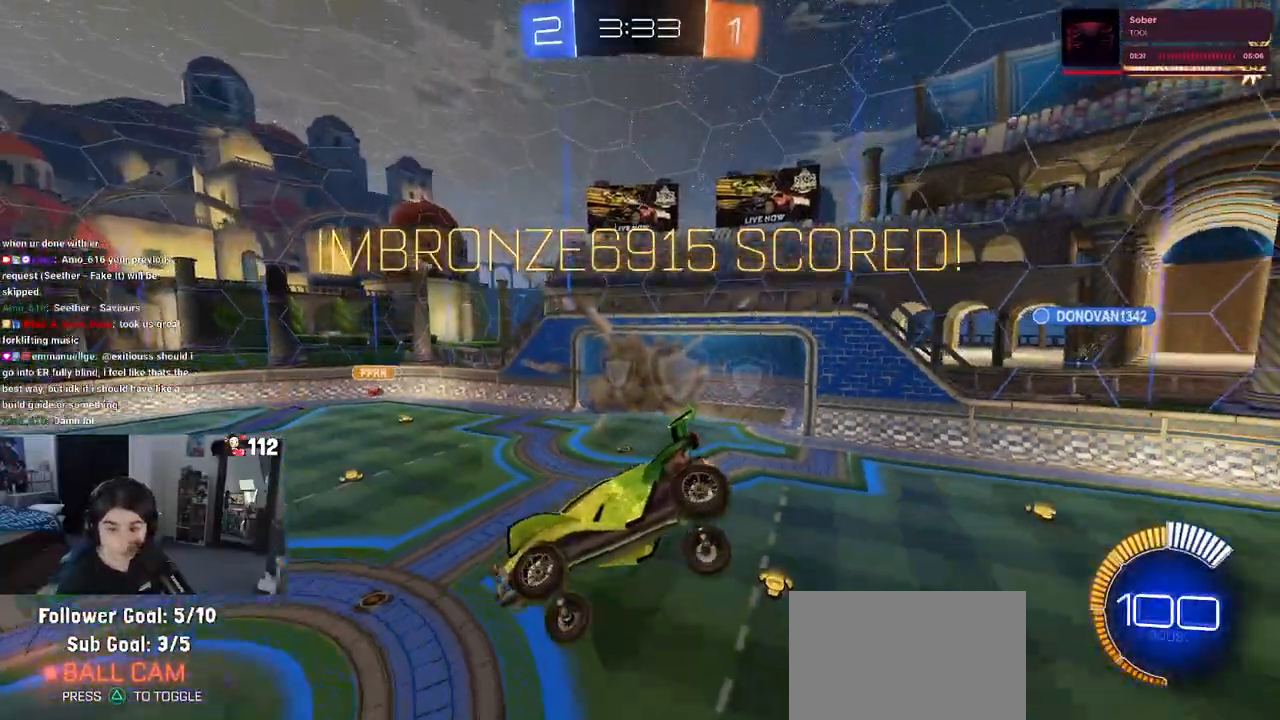
{"buttons": [], "left_stick": "center", "right_stick": "center", "events": [[83, "CROSS", "up"], [150, "CROSS", "down"], [233, "CROSS", "up"], [333, "CROSS", "down"], [417, "CROSS", "up"]]}
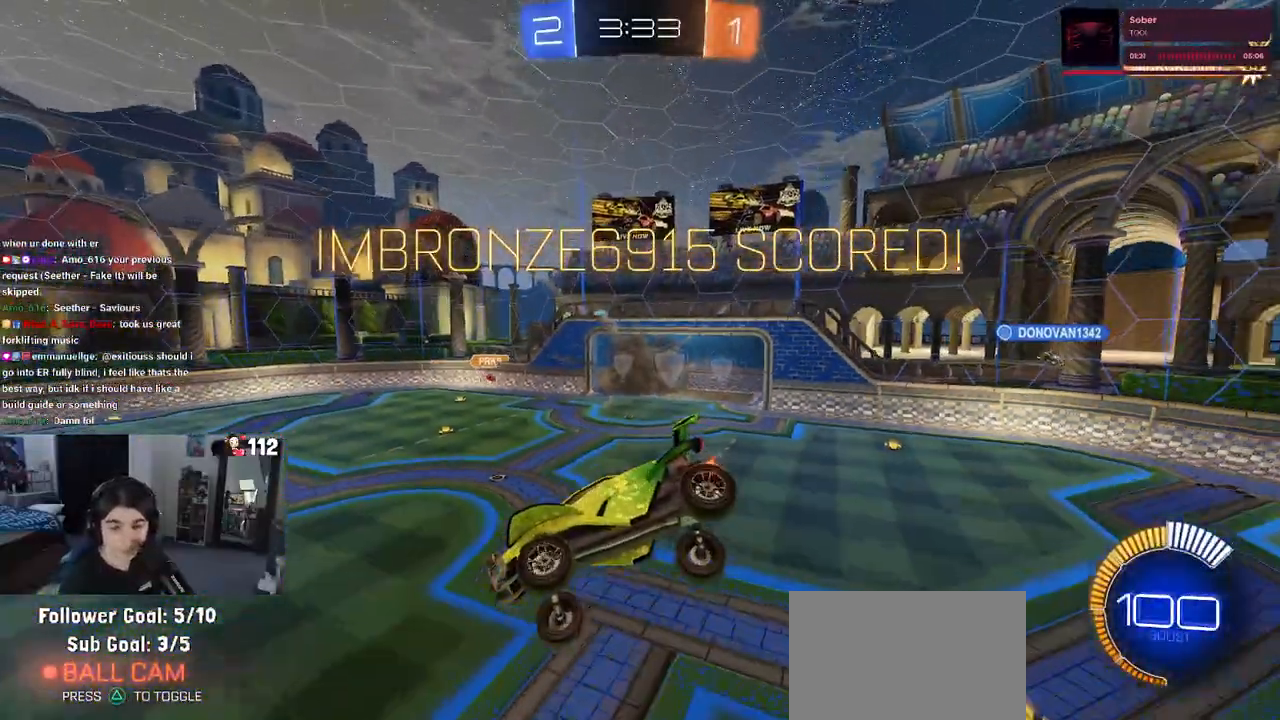
{"buttons": [], "left_stick": "center", "right_stick": "center", "events": [[17, "CROSS", "down"], [133, "CROSS", "up"], [167, "CROSS", "down"], [283, "CROSS", "up"]]}
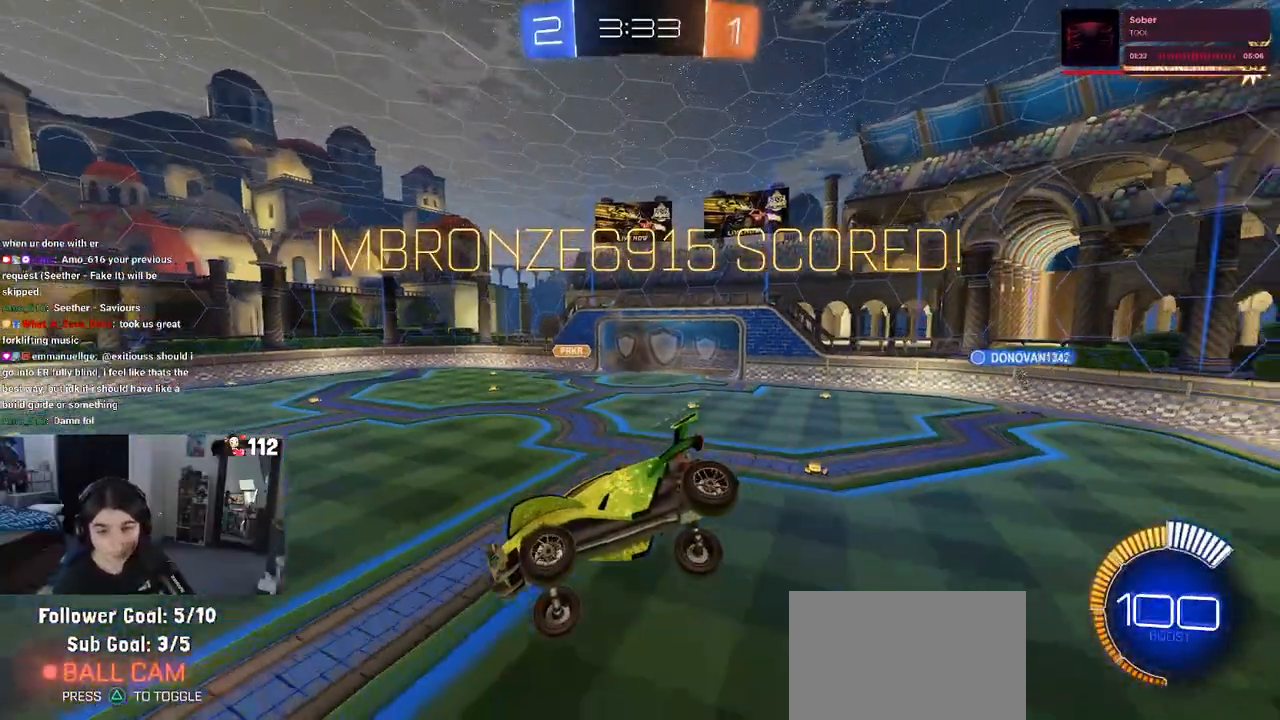
{"buttons": [], "left_stick": "center", "right_stick": "center", "events": []}
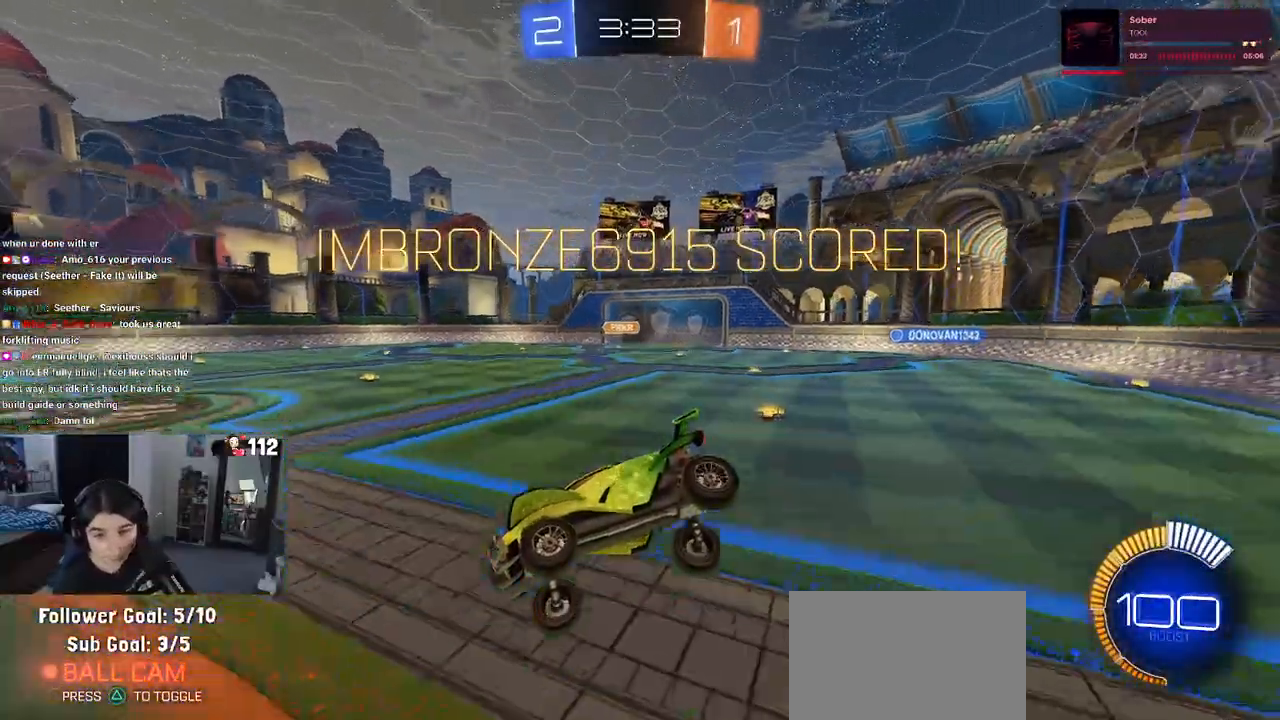
{"buttons": [], "left_stick": "center", "right_stick": "center", "events": []}
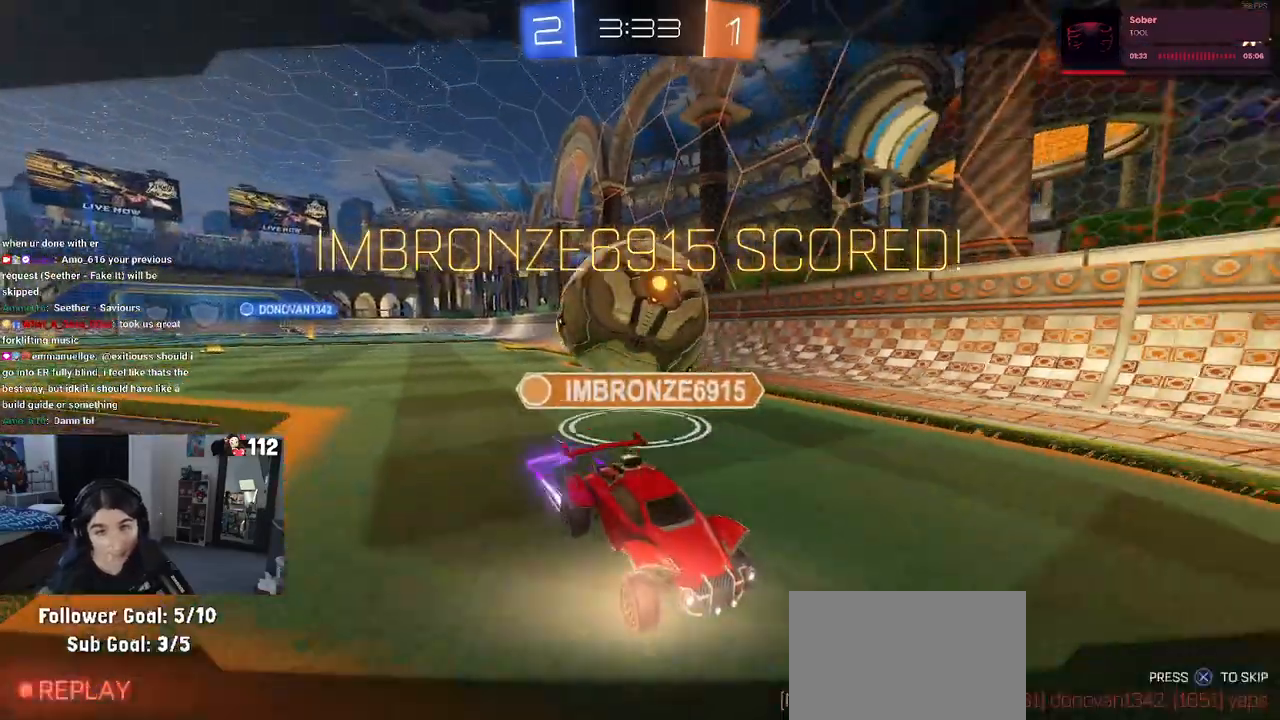
{"buttons": ["CROSS"], "left_stick": "center", "right_stick": "center", "events": [[67, "CROSS", "down"], [217, "CROSS", "up"], [283, "CROSS", "down"], [400, "CROSS", "up"], [483, "CROSS", "down"]]}